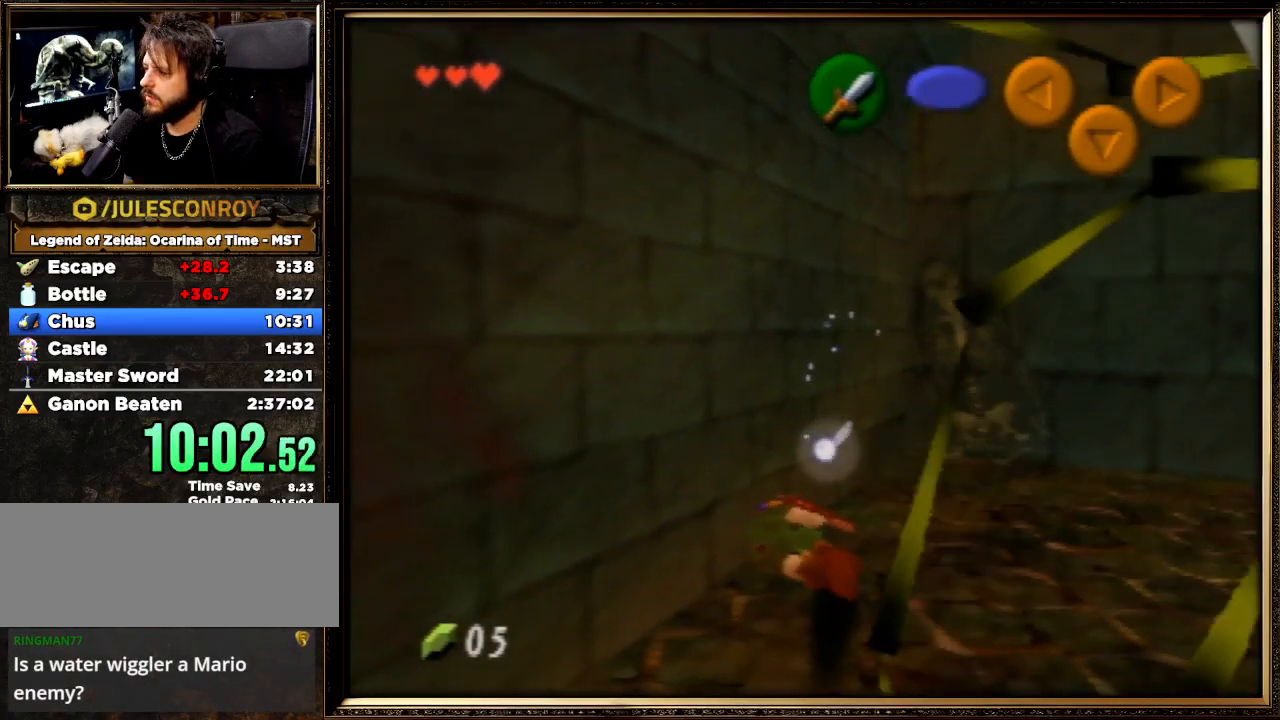
Gameplay with a controller (Nintendo layout); each line is a JSON object with the inputs held at the frame after it. "events" lists button and stick changes between this image and that frame as [ms after this image, input, new state], when the widget could be followed in between. Not read: L1 L3 R3.
{"buttons": [], "left_stick": "up-right", "events": [[33, "A", "down"], [67, "B", "down"], [100, "A", "up"], [133, "B", "up"]]}
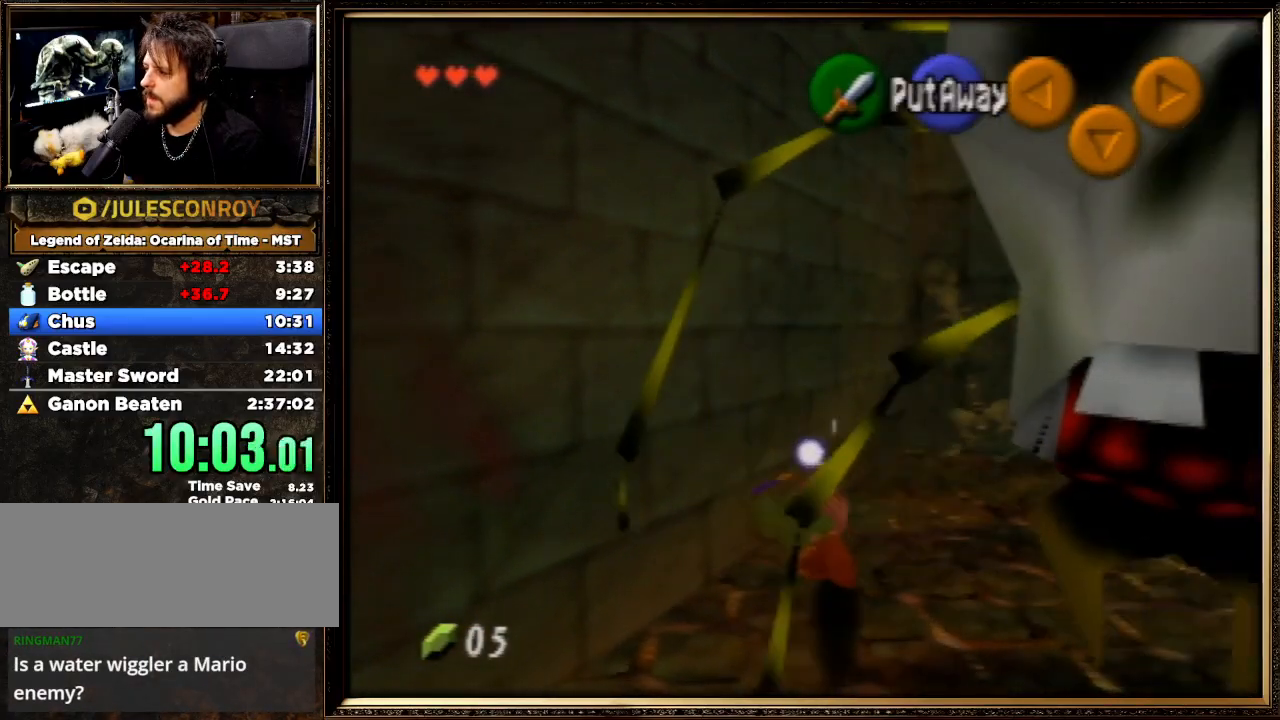
{"buttons": [], "left_stick": "up-right", "events": []}
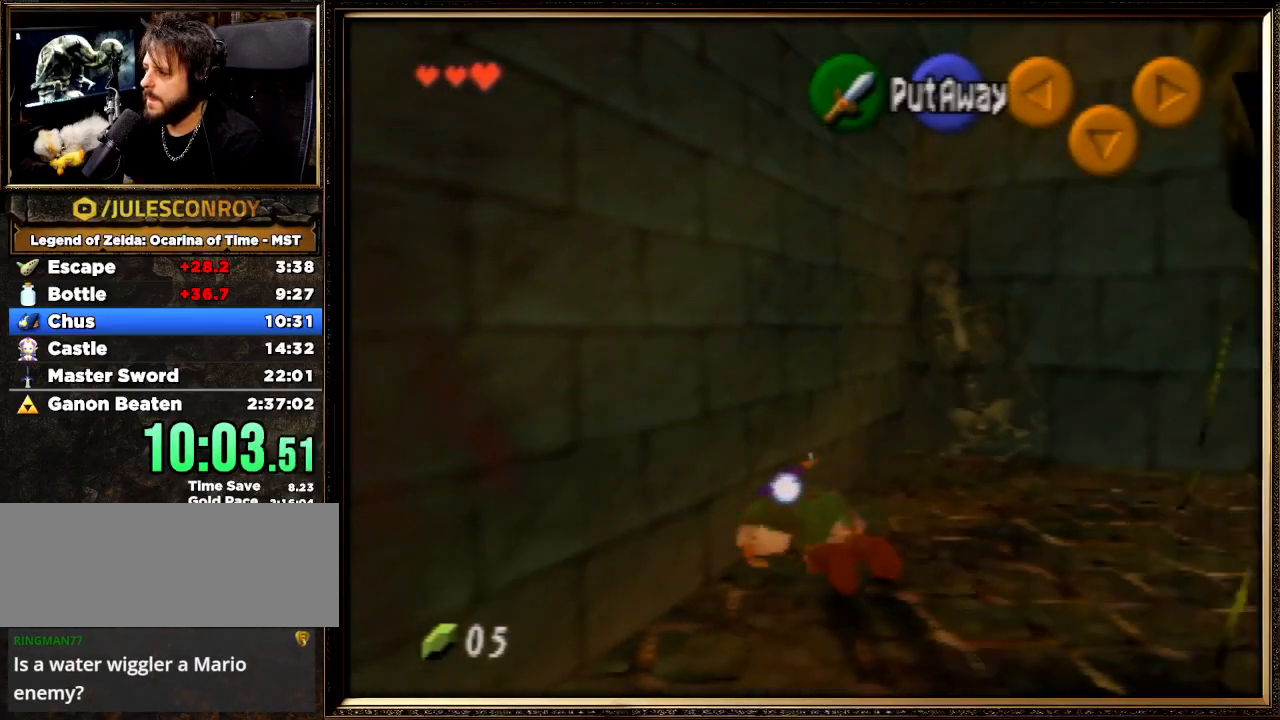
{"buttons": [], "left_stick": "up-right", "events": []}
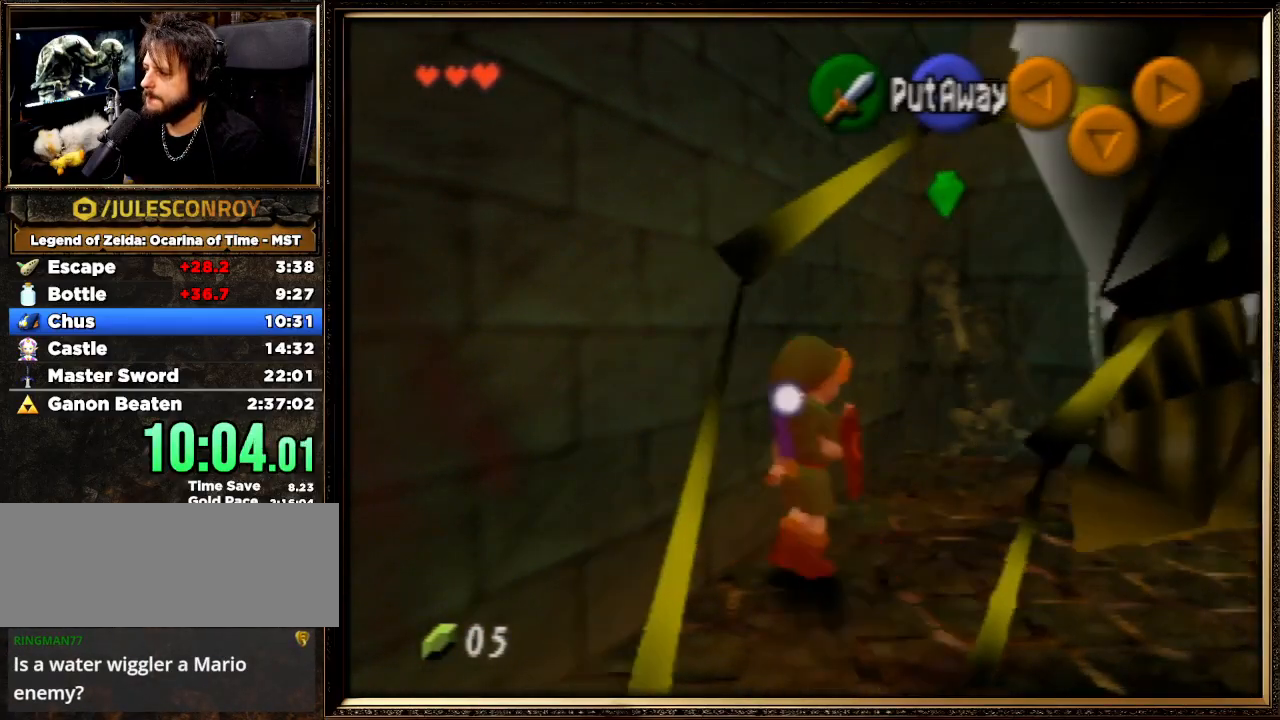
{"buttons": [], "left_stick": "up-right", "events": []}
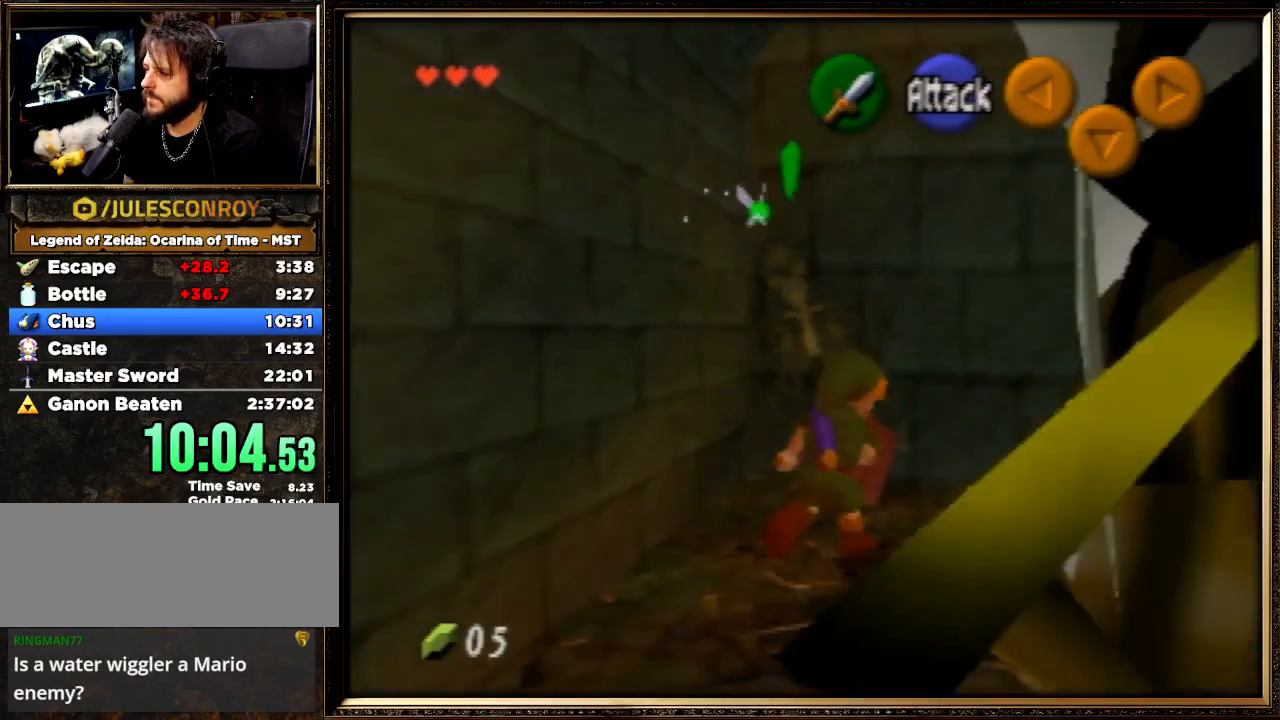
{"buttons": [], "left_stick": "up", "events": [[267, "left_stick", "up"]]}
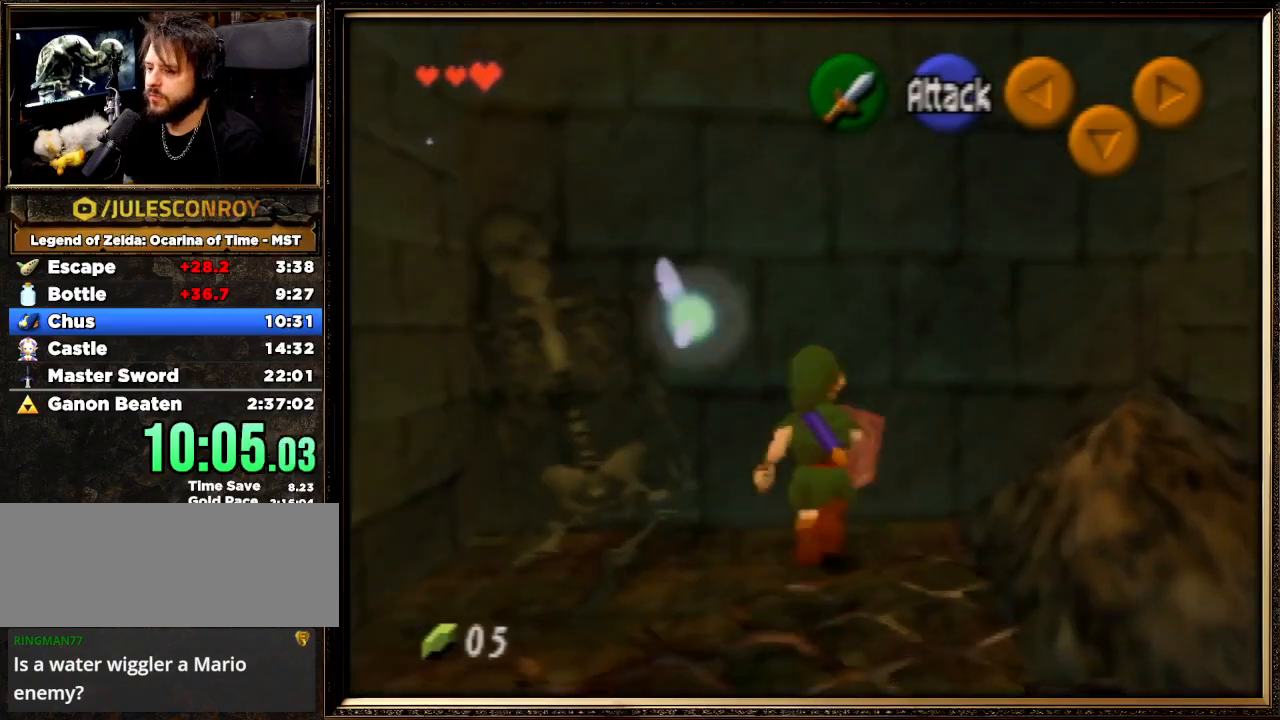
{"buttons": [], "left_stick": "up", "events": []}
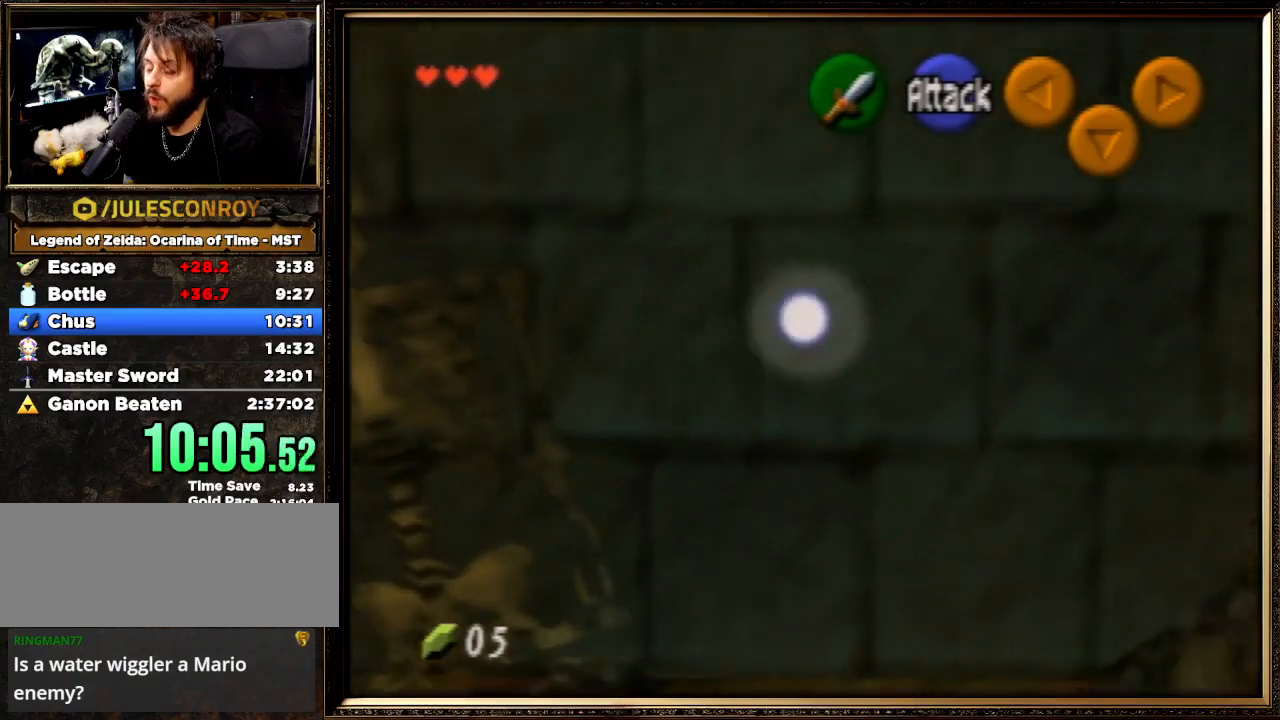
{"buttons": [], "left_stick": "down-left", "events": [[167, "left_stick", "center"], [467, "left_stick", "down-left"]]}
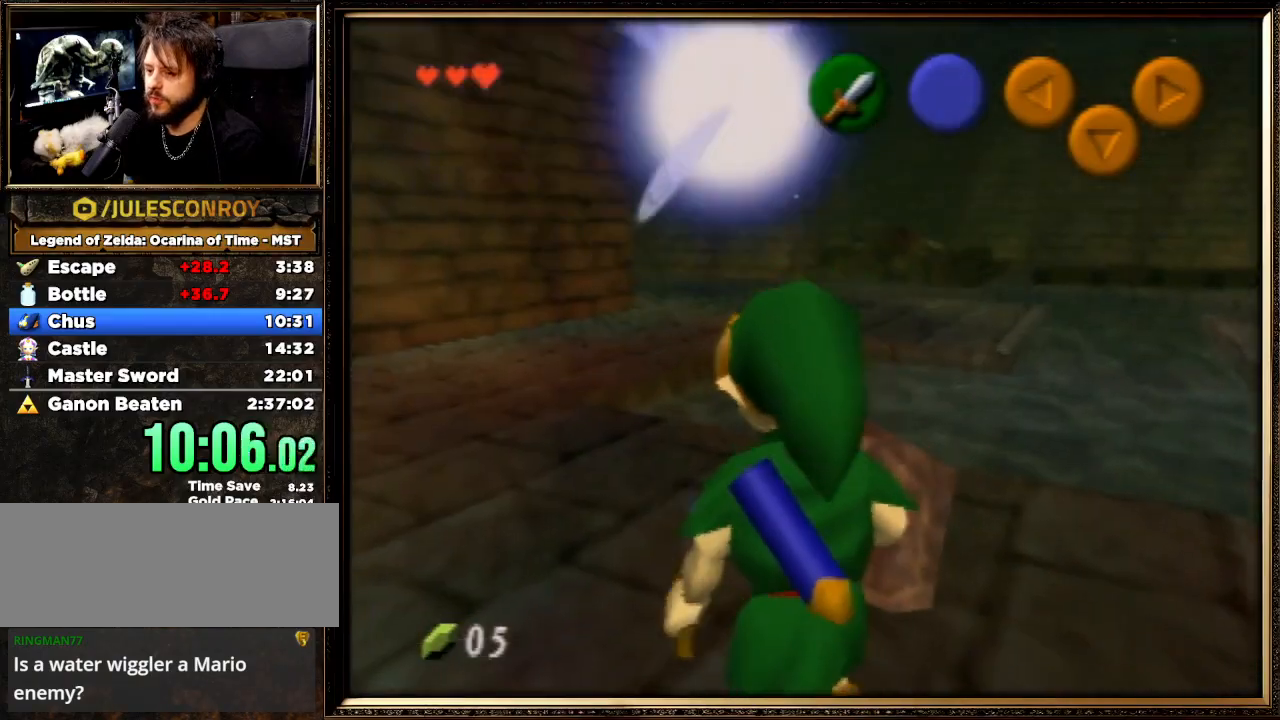
{"buttons": ["B", "R1"], "left_stick": "center", "events": [[67, "R1", "down"], [100, "B", "down"], [133, "left_stick", "center"], [200, "B", "up"], [267, "B", "down"], [367, "B", "up"], [433, "B", "down"]]}
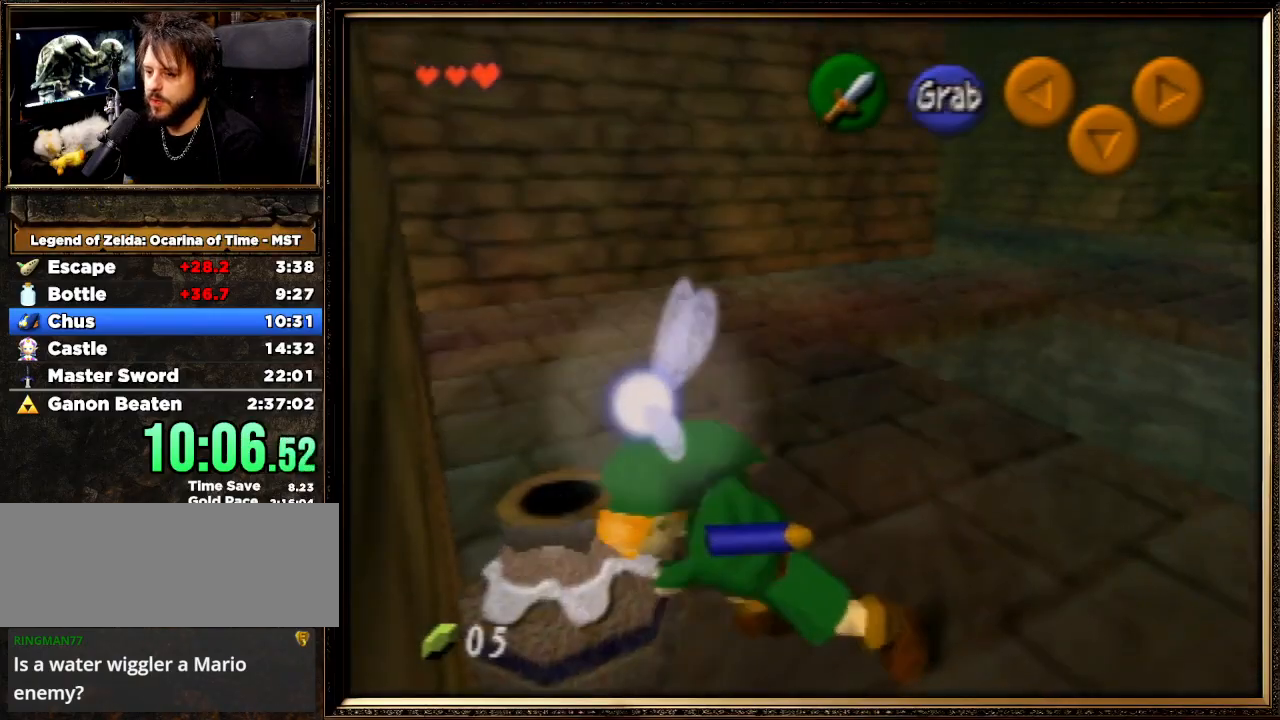
{"buttons": ["R1"], "left_stick": "center", "events": [[33, "B", "up"], [67, "B", "down"], [167, "B", "up"], [233, "B", "down"], [333, "B", "up"], [367, "B", "down"], [467, "B", "up"]]}
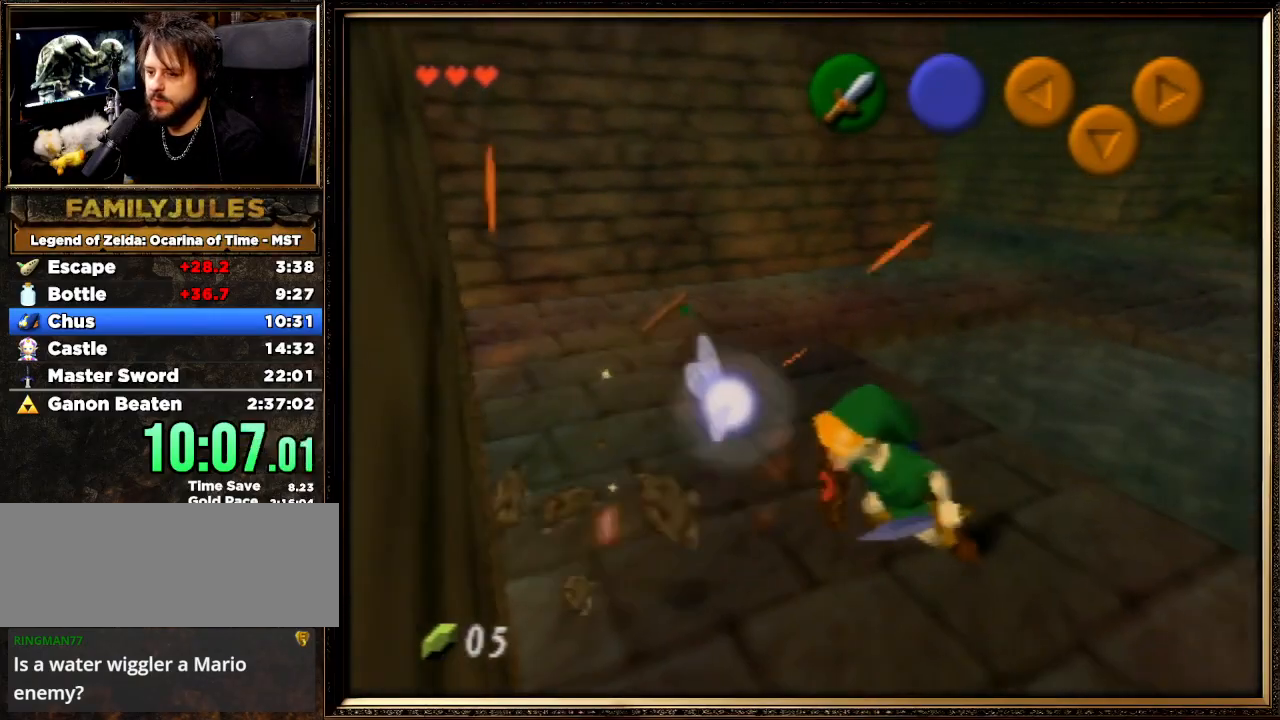
{"buttons": ["B", "R1"], "left_stick": "center", "events": [[33, "B", "down"], [133, "B", "up"], [167, "B", "down"], [300, "B", "up"], [333, "B", "down"], [433, "B", "up"], [467, "B", "down"]]}
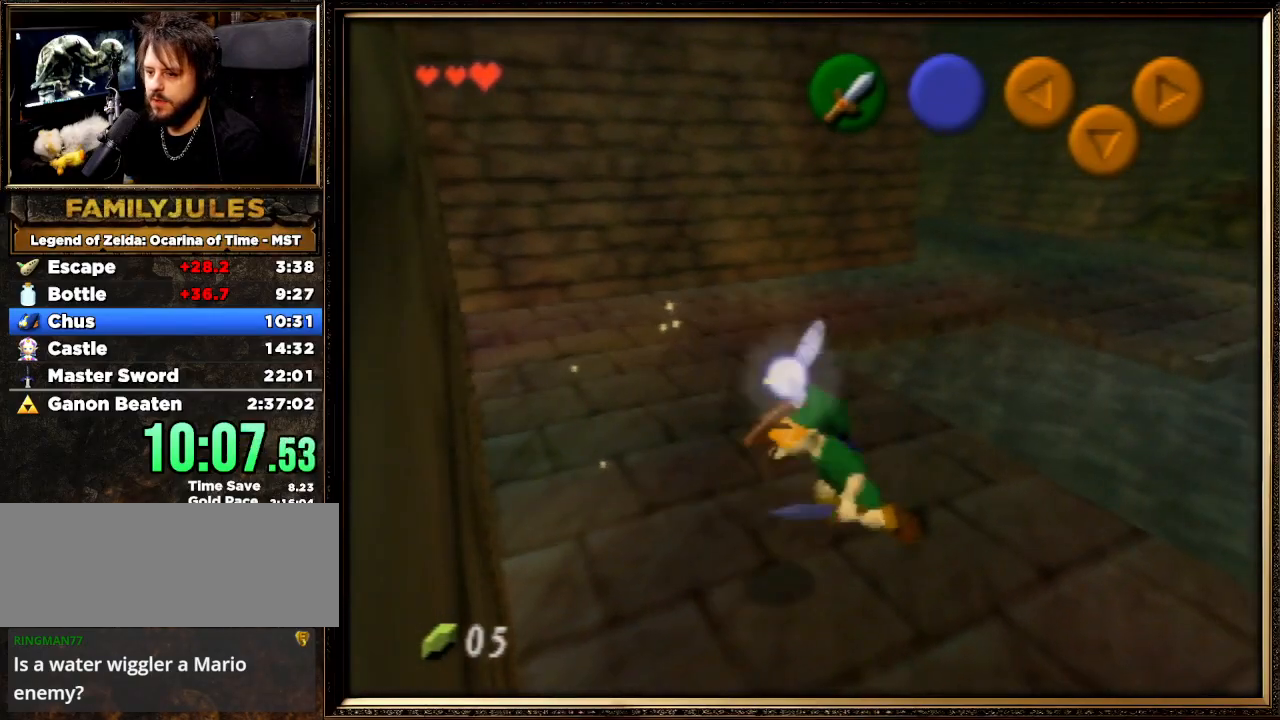
{"buttons": ["B", "R1"], "left_stick": "down-left", "events": [[67, "B", "up"], [133, "B", "down"], [200, "left_stick", "down-left"], [233, "B", "up"], [267, "B", "down"], [367, "B", "up"], [400, "B", "down"]]}
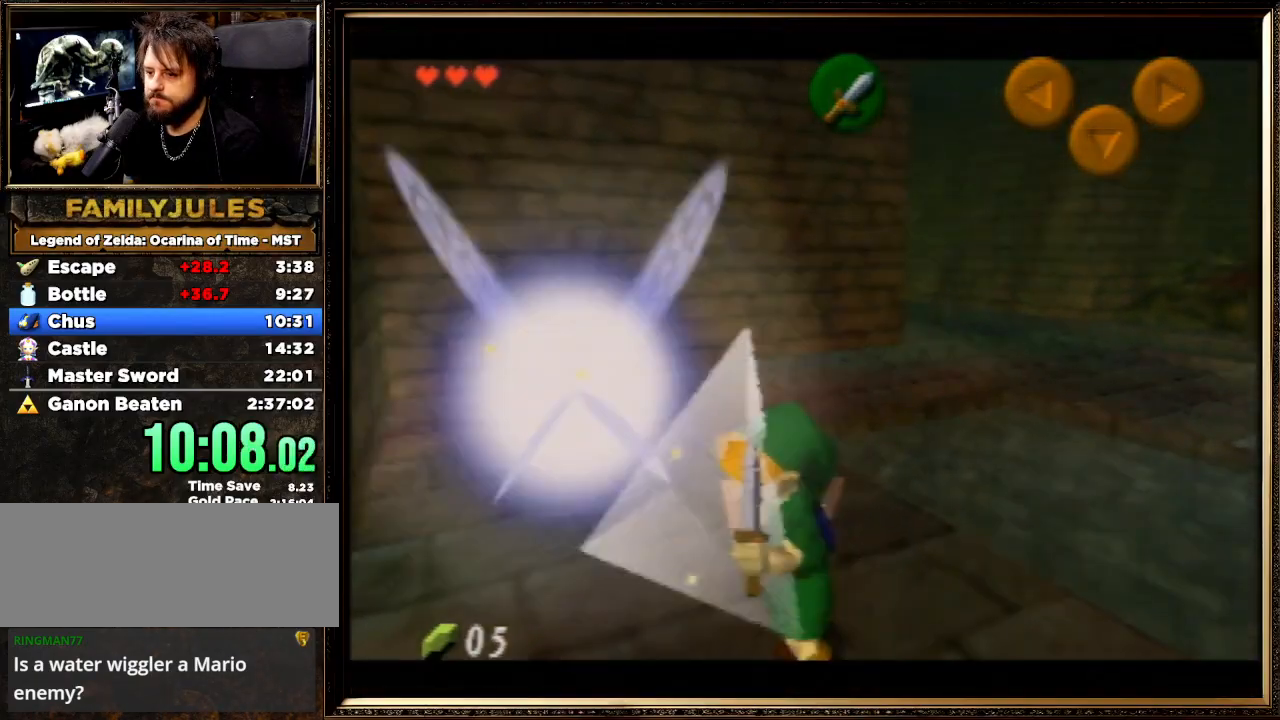
{"buttons": [], "left_stick": "center", "events": [[33, "B", "up"], [100, "R1", "up"], [167, "left_stick", "down"], [400, "left_stick", "center"]]}
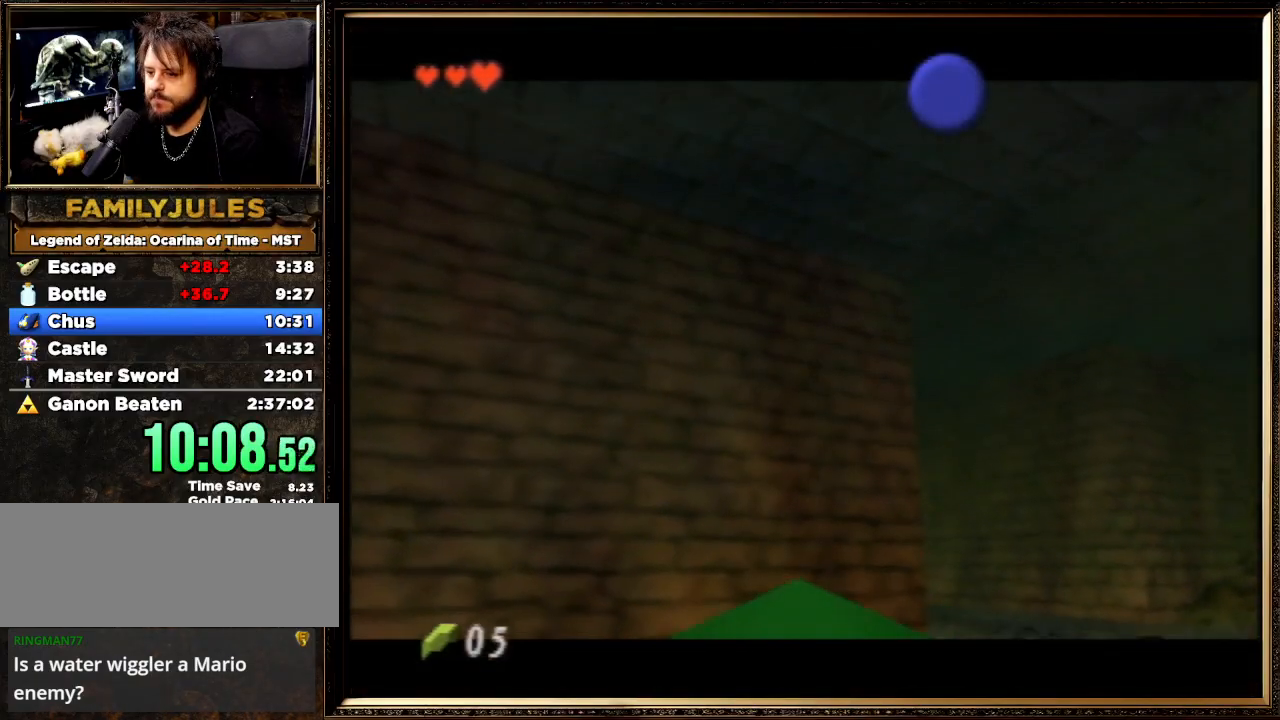
{"buttons": [], "left_stick": "center", "events": []}
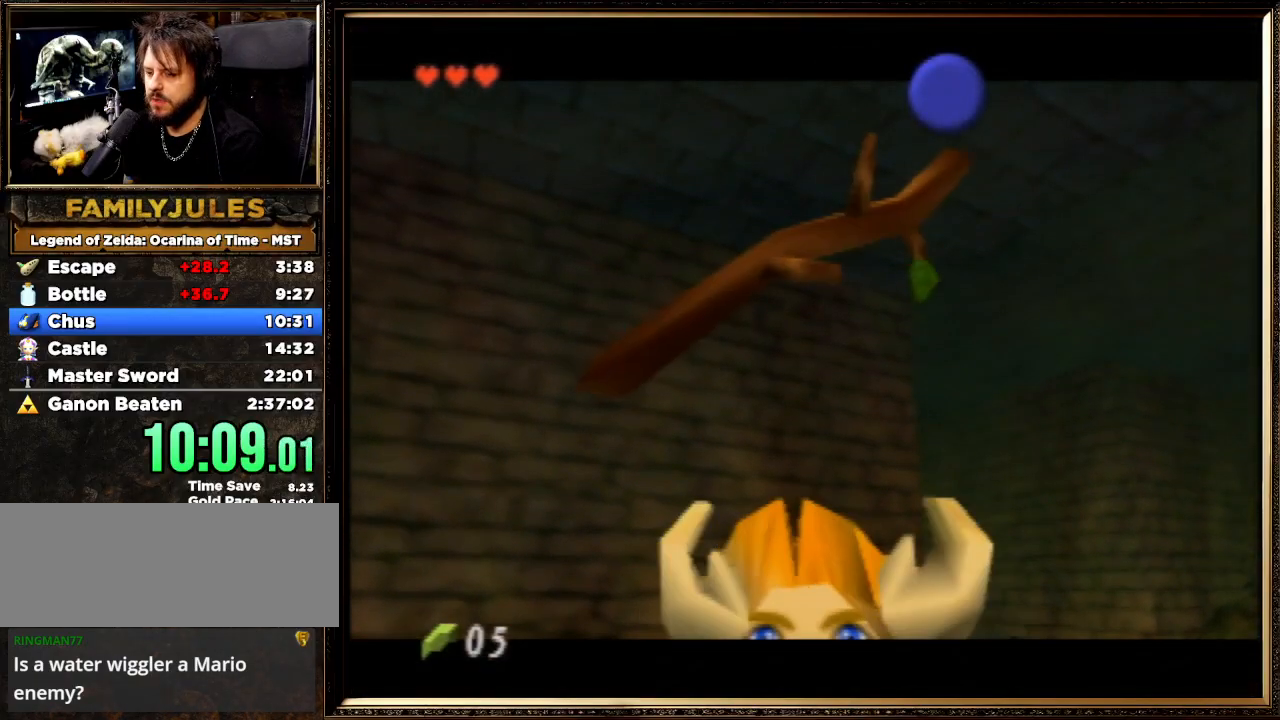
{"buttons": [], "left_stick": "down", "events": [[300, "A", "down"], [333, "B", "down"], [400, "left_stick", "down"], [467, "A", "up"], [500, "B", "up"]]}
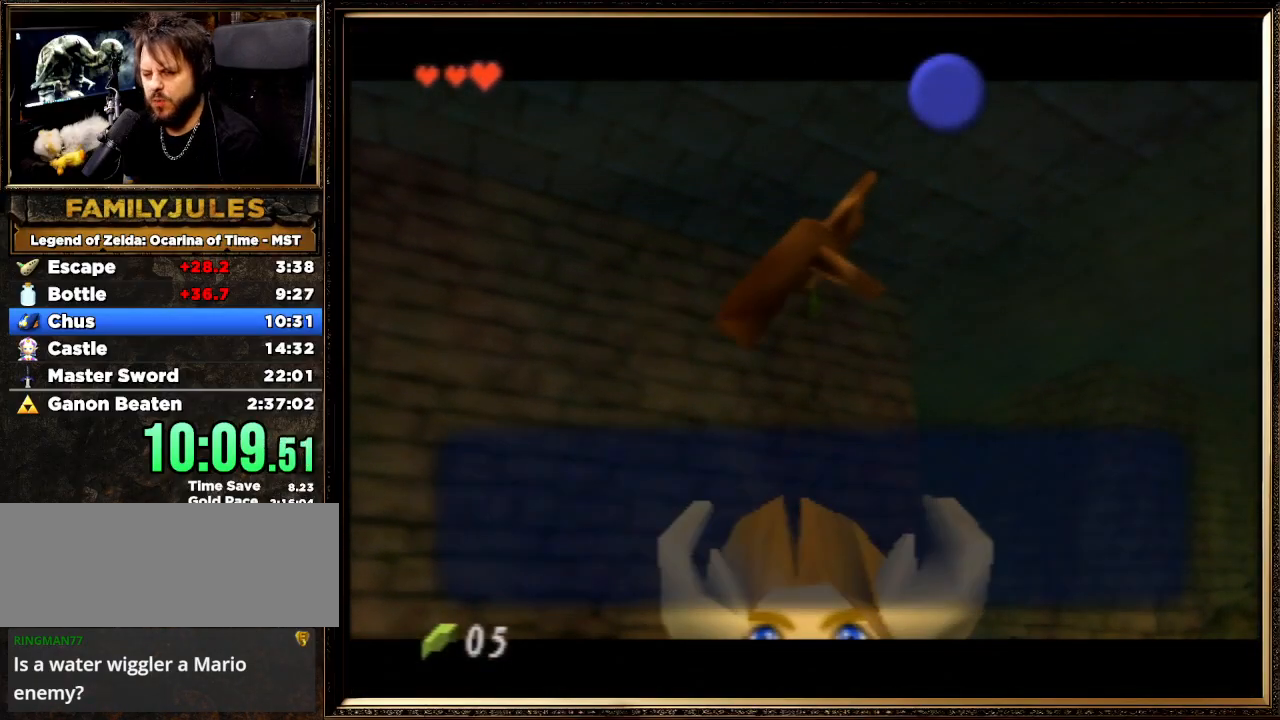
{"buttons": [], "left_stick": "down", "events": [[67, "A", "down"], [67, "B", "down"], [167, "A", "up"], [233, "B", "up"], [300, "A", "down"], [300, "B", "down"], [400, "A", "up"], [400, "B", "up"]]}
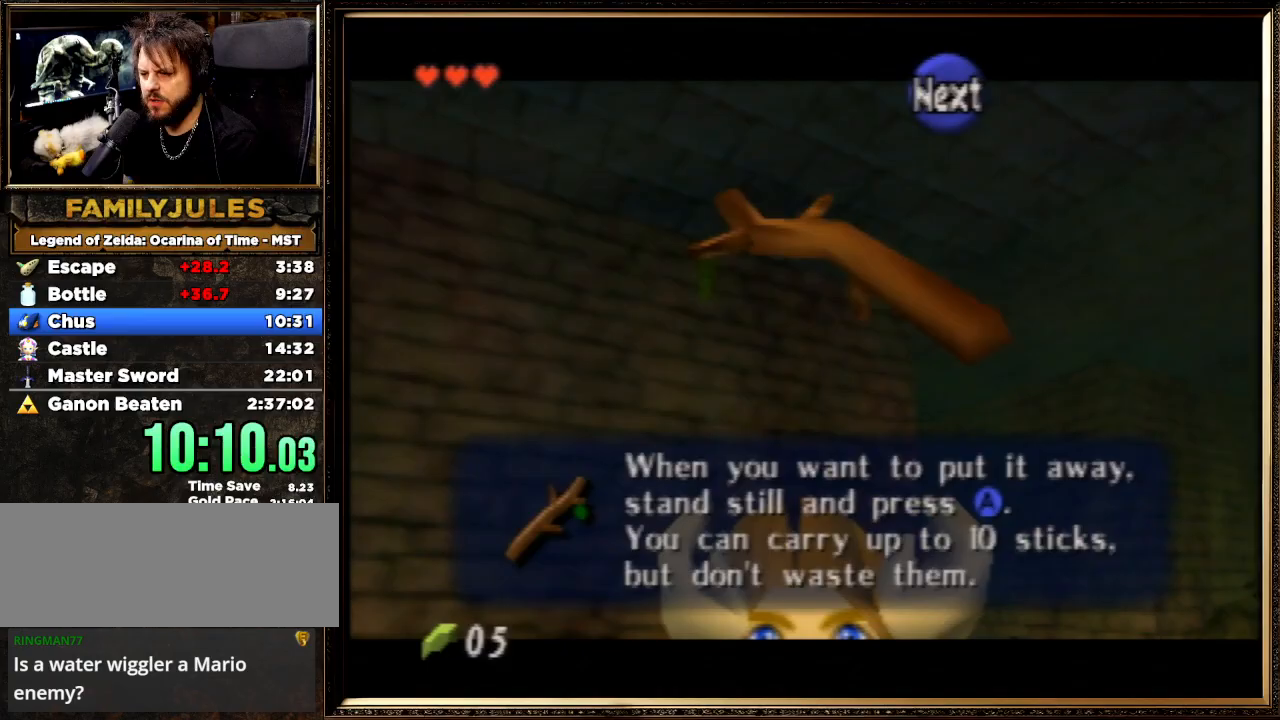
{"buttons": [], "left_stick": "down", "events": [[233, "A", "down"], [300, "A", "up"]]}
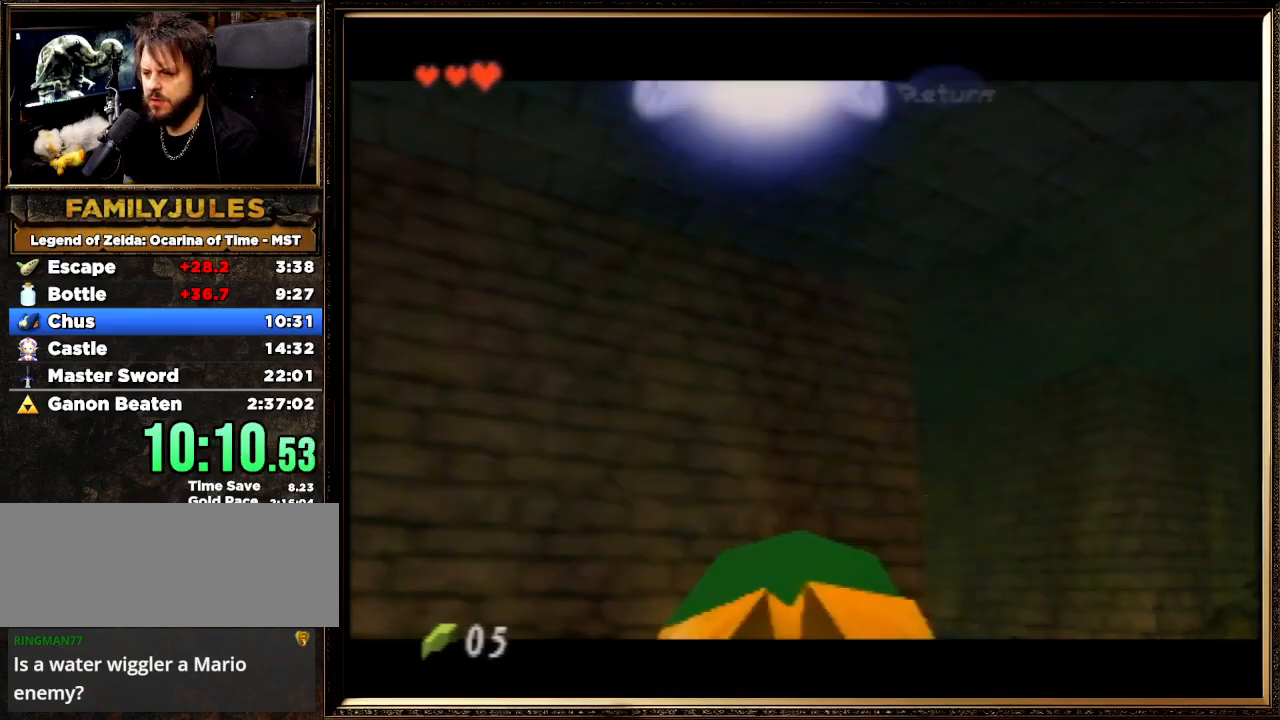
{"buttons": [], "left_stick": "up", "events": [[133, "Z", "down"], [233, "left_stick", "right"], [267, "Z", "up"], [333, "left_stick", "up-right"], [500, "left_stick", "up"]]}
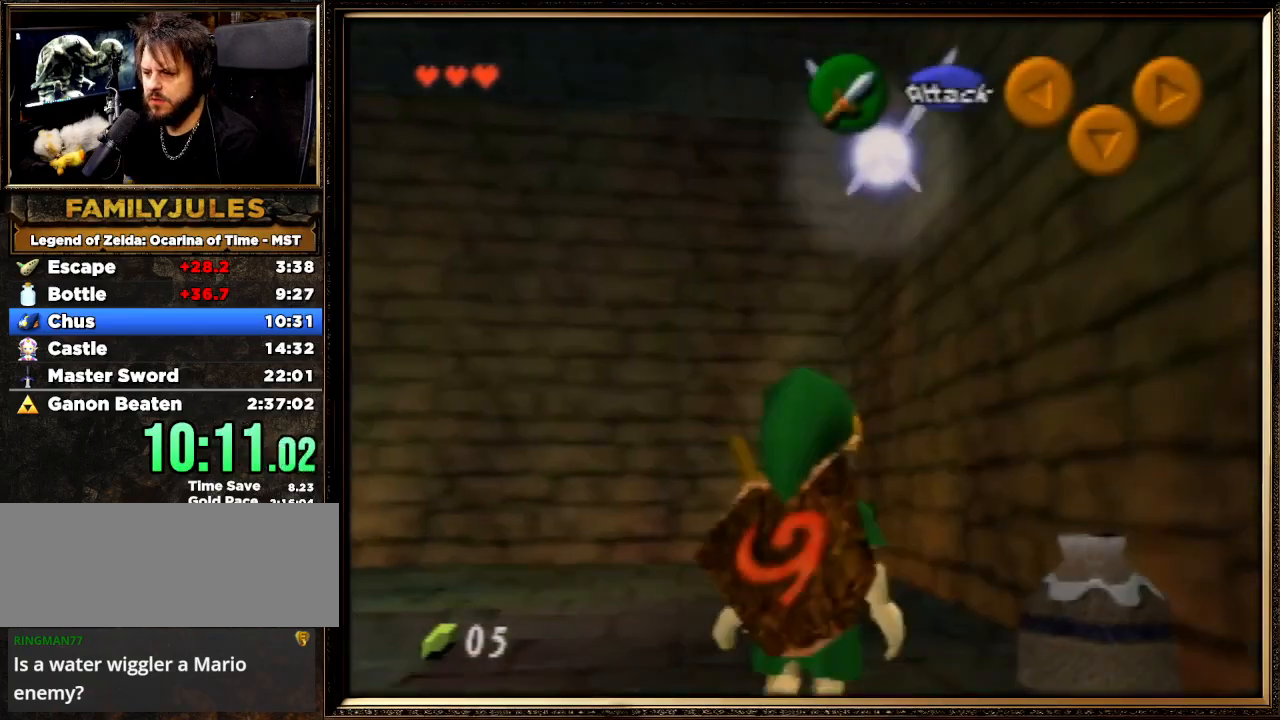
{"buttons": [], "left_stick": "up-left", "events": [[133, "left_stick", "up-left"]]}
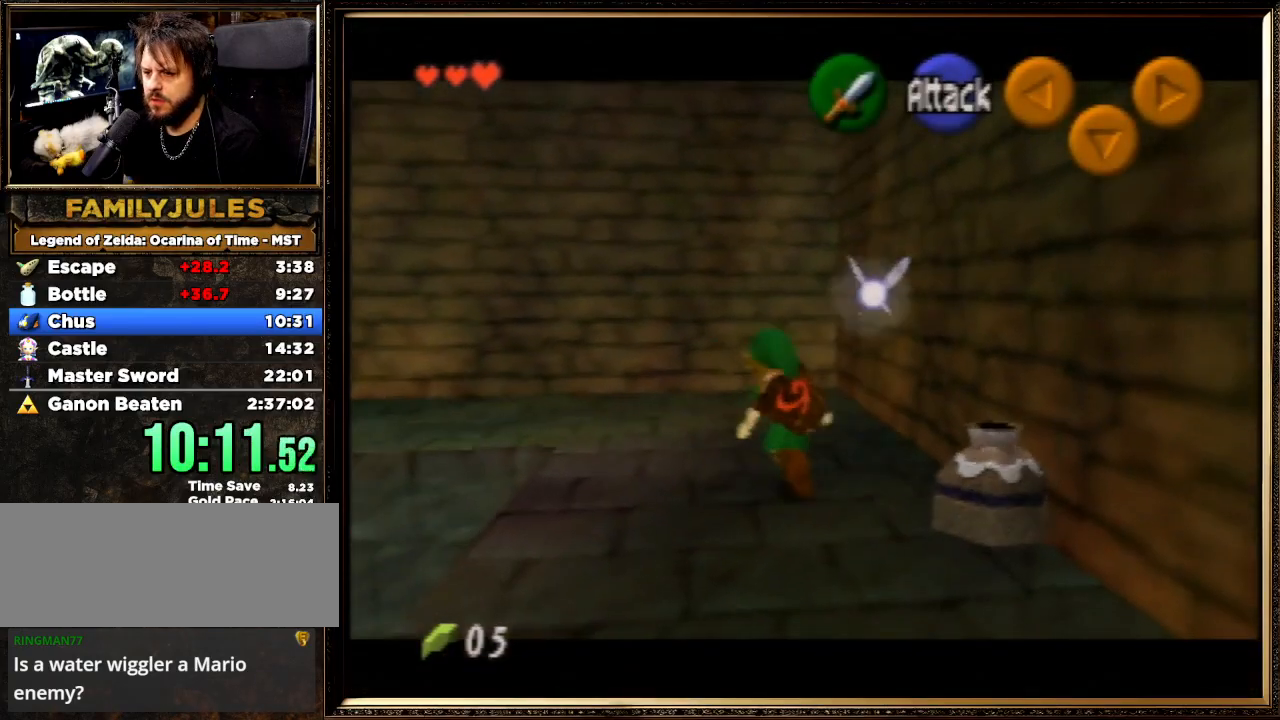
{"buttons": [], "left_stick": "up-left", "events": []}
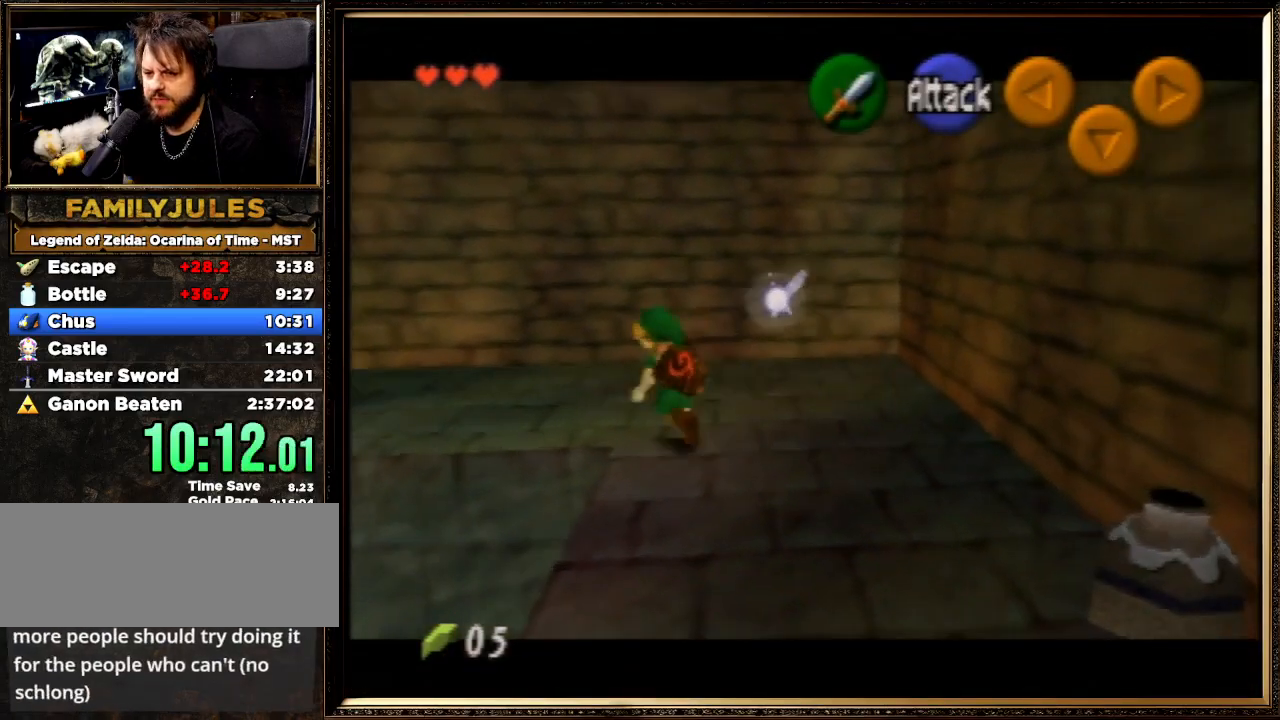
{"buttons": ["A"], "left_stick": "up-left", "events": [[200, "A", "down"]]}
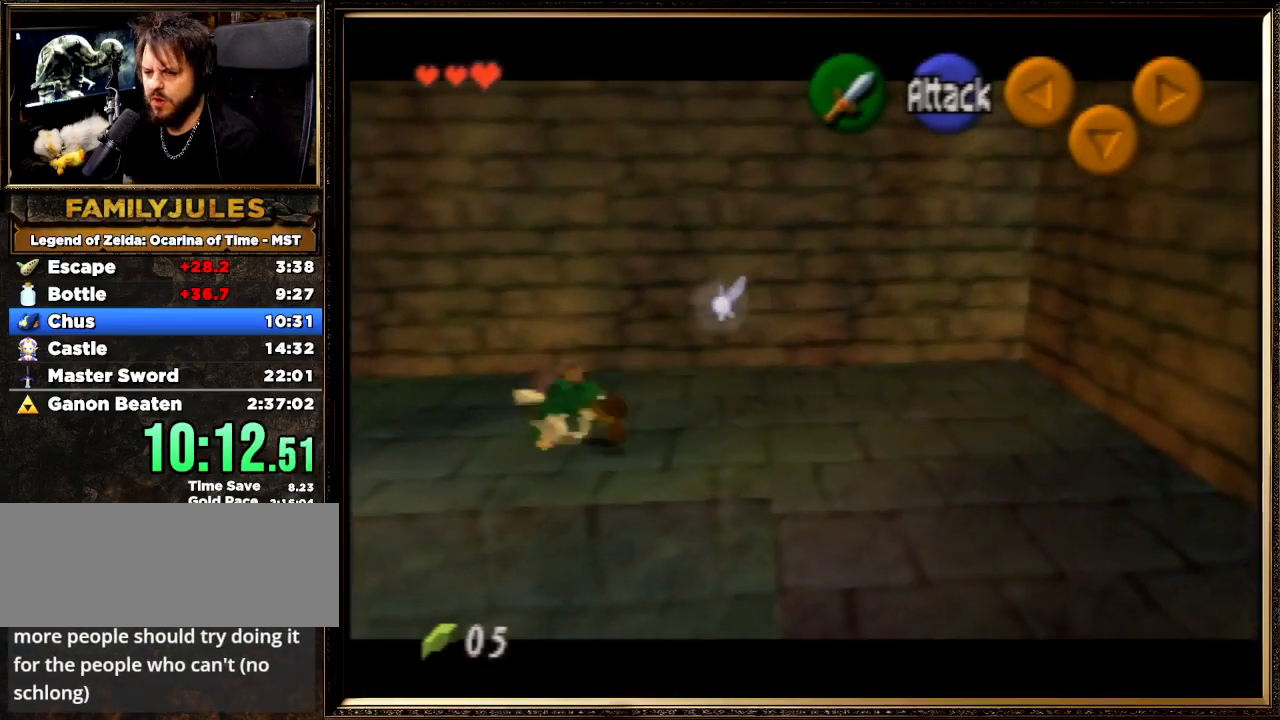
{"buttons": [], "left_stick": "up-left", "events": [[133, "A", "up"]]}
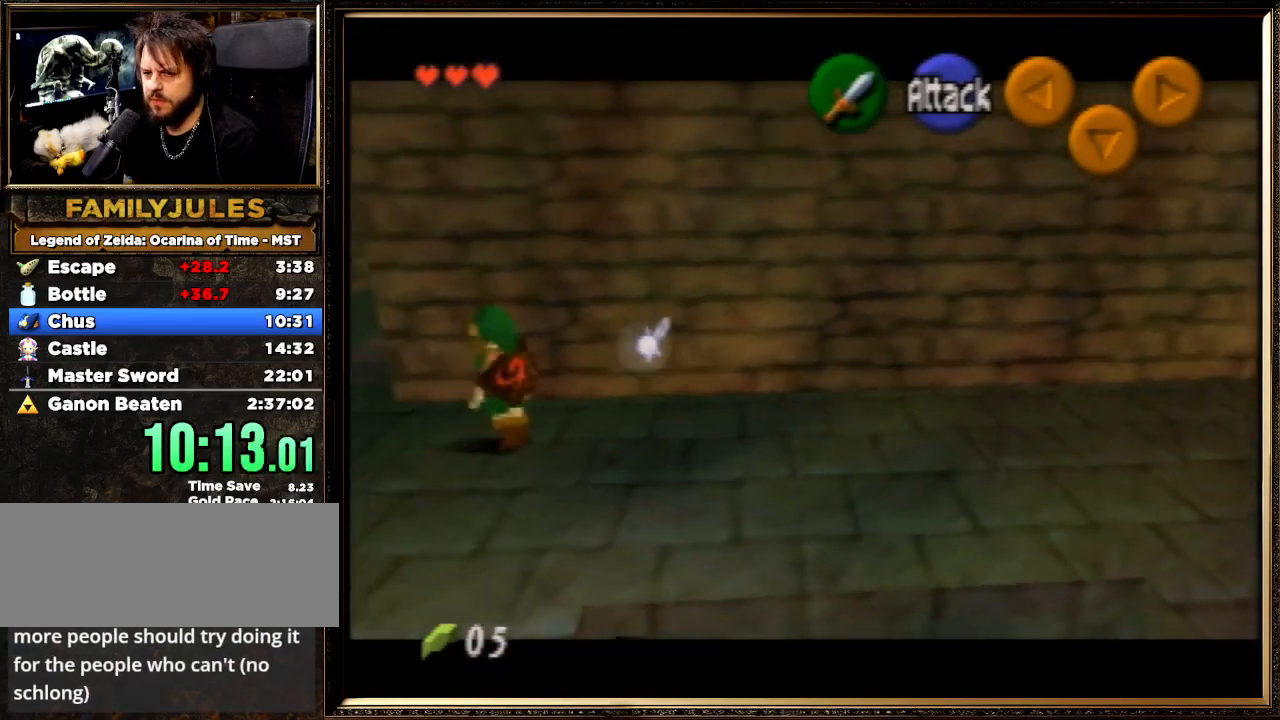
{"buttons": [], "left_stick": "up-left", "events": []}
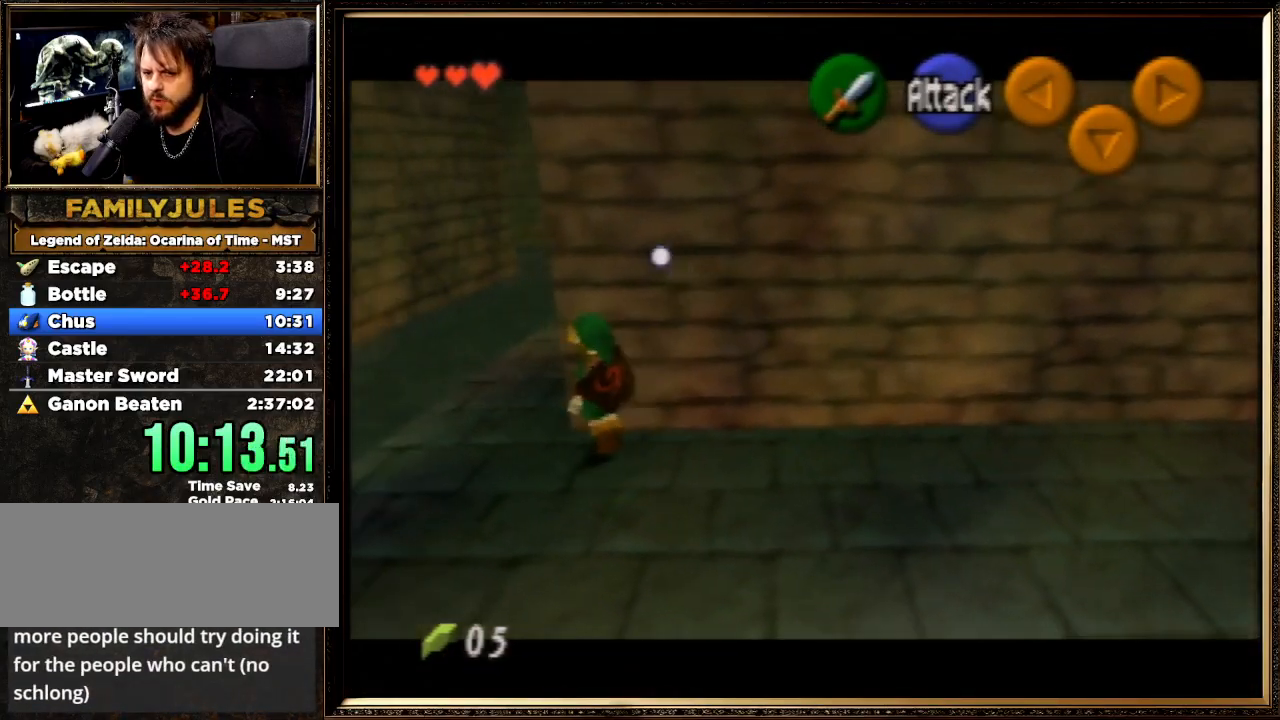
{"buttons": ["A"], "left_stick": "up", "events": [[167, "left_stick", "up"], [400, "A", "down"]]}
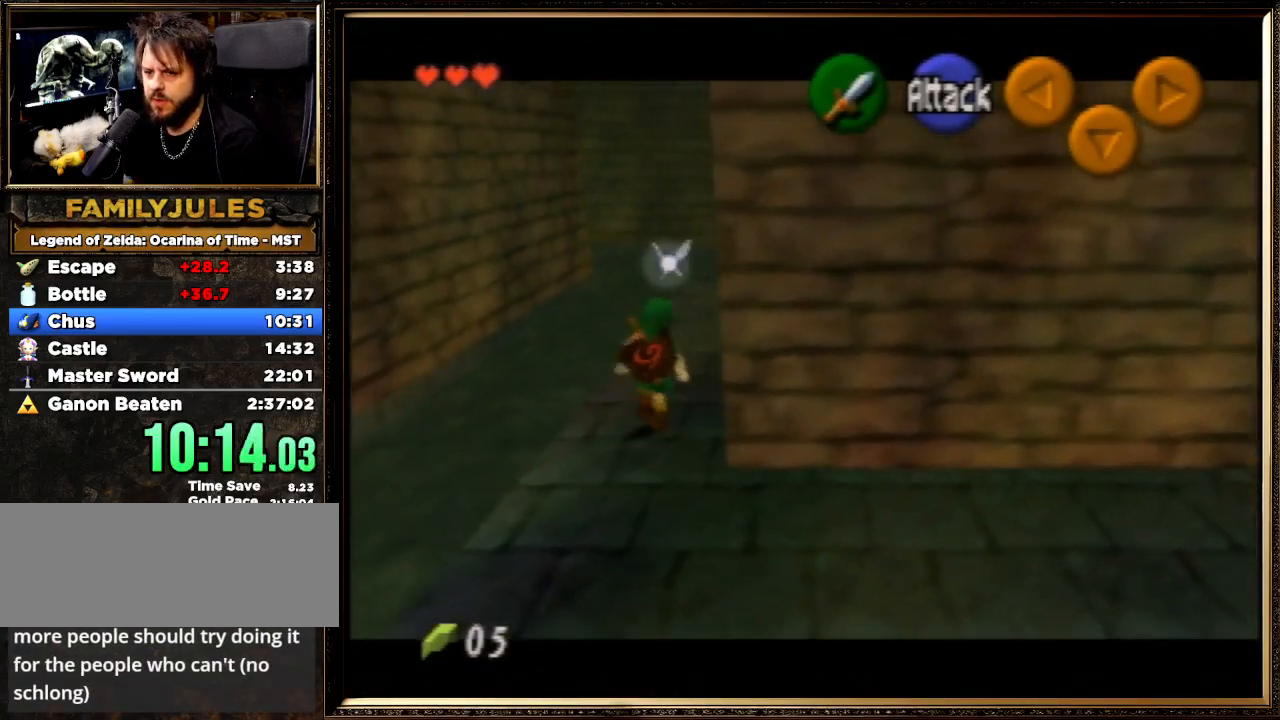
{"buttons": [], "left_stick": "up", "events": [[167, "A", "up"]]}
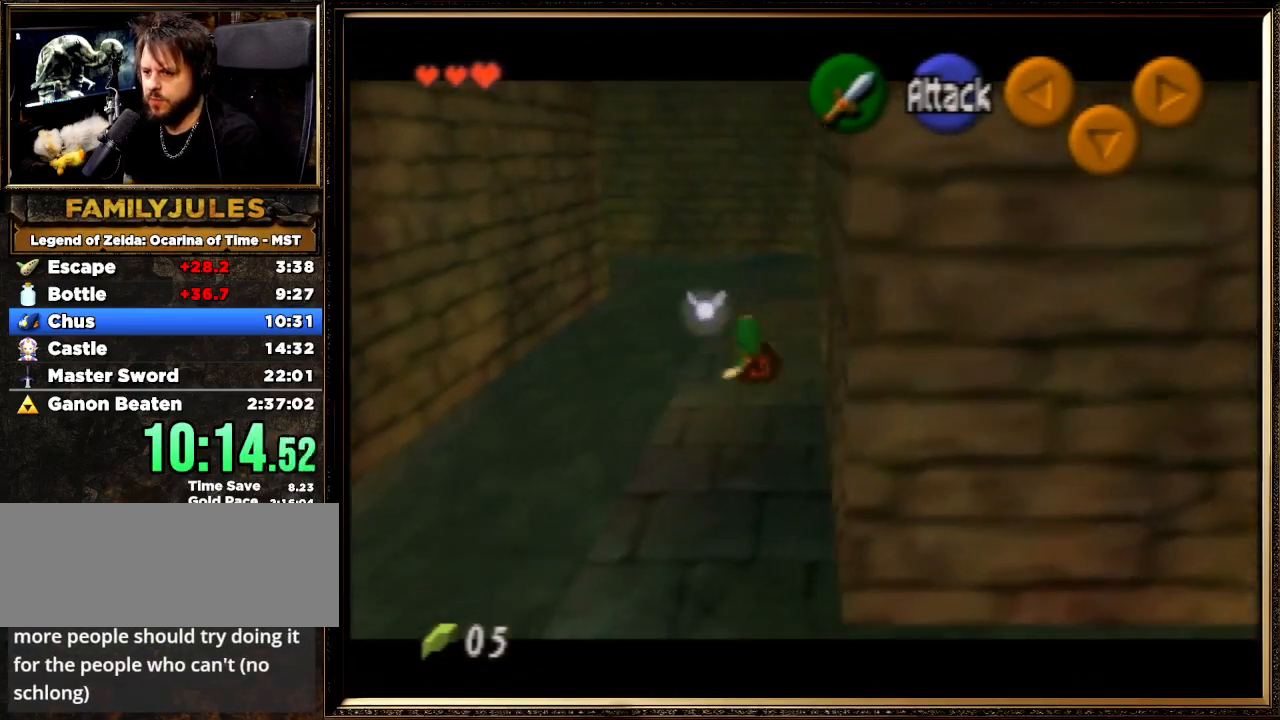
{"buttons": ["A"], "left_stick": "up-left", "events": [[333, "A", "down"], [400, "left_stick", "up-left"]]}
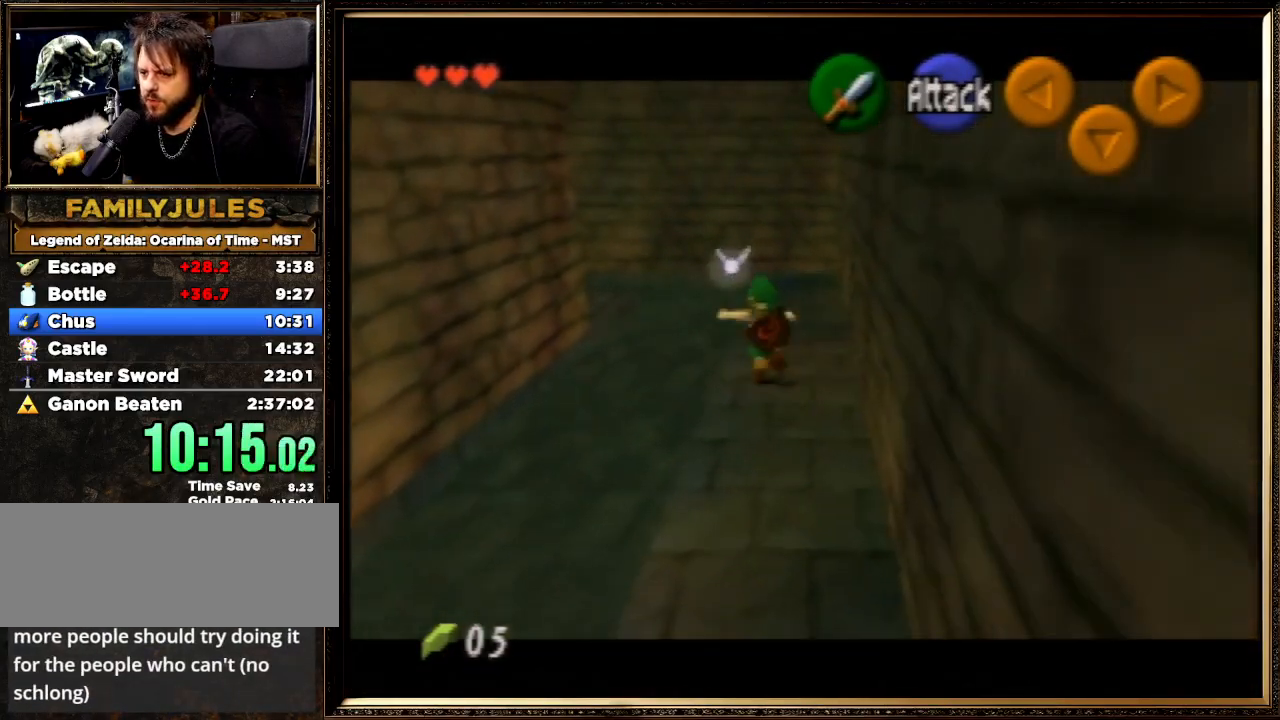
{"buttons": [], "left_stick": "up-left", "events": [[67, "A", "up"], [233, "Z", "down"], [367, "Z", "up"]]}
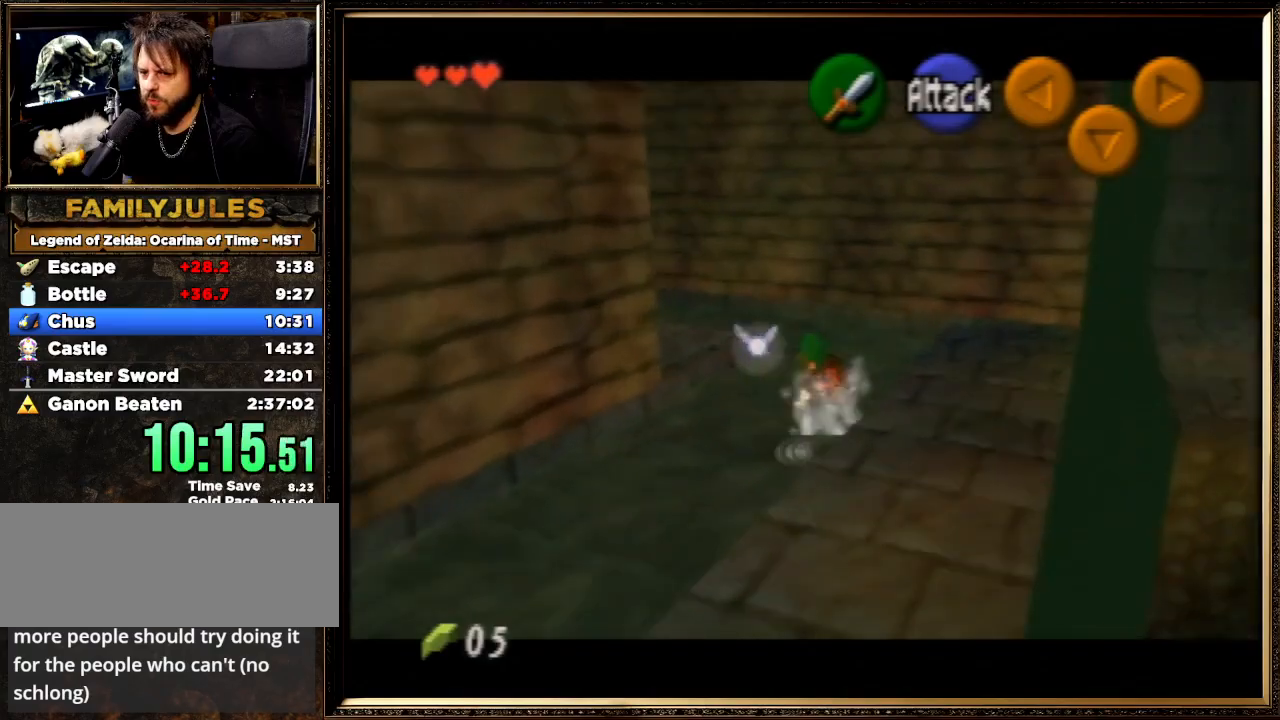
{"buttons": ["A"], "left_stick": "up-left", "events": [[400, "A", "down"]]}
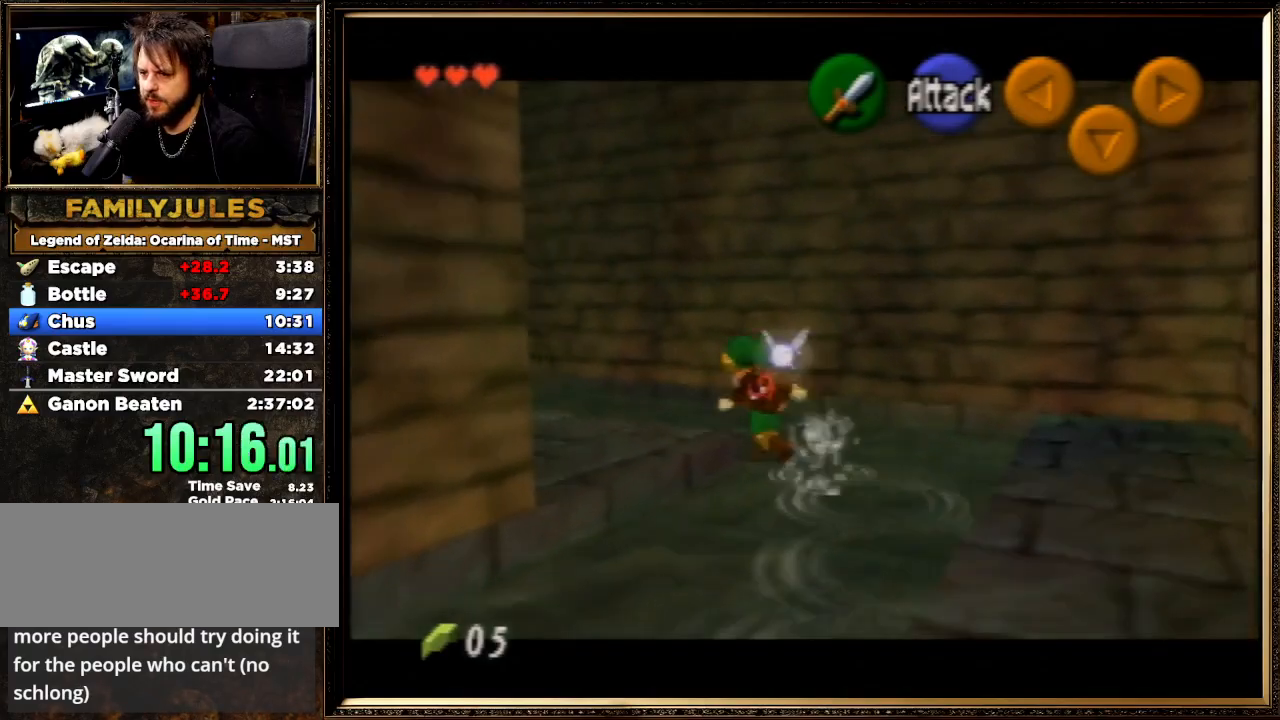
{"buttons": [], "left_stick": "up-left", "events": [[133, "A", "up"], [167, "Z", "down"], [333, "Z", "up"]]}
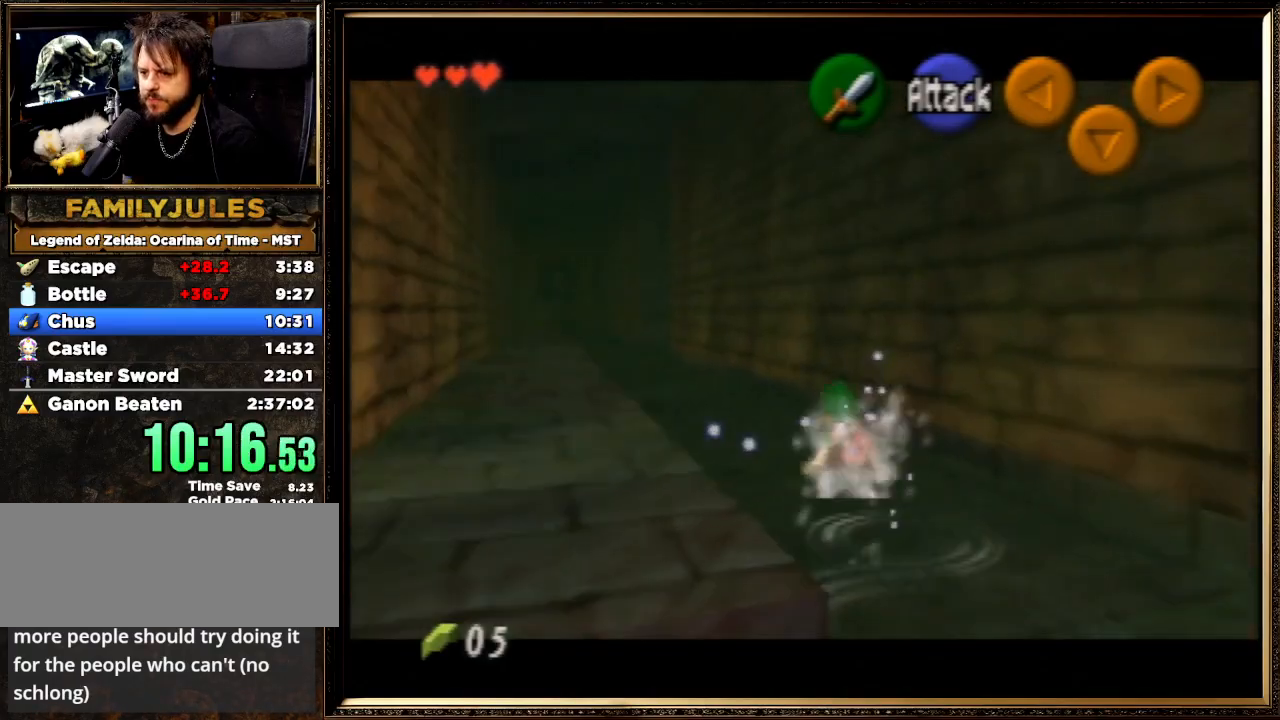
{"buttons": ["Z"], "left_stick": "up", "events": [[233, "A", "down"], [333, "Z", "down"], [333, "left_stick", "up"], [367, "A", "up"]]}